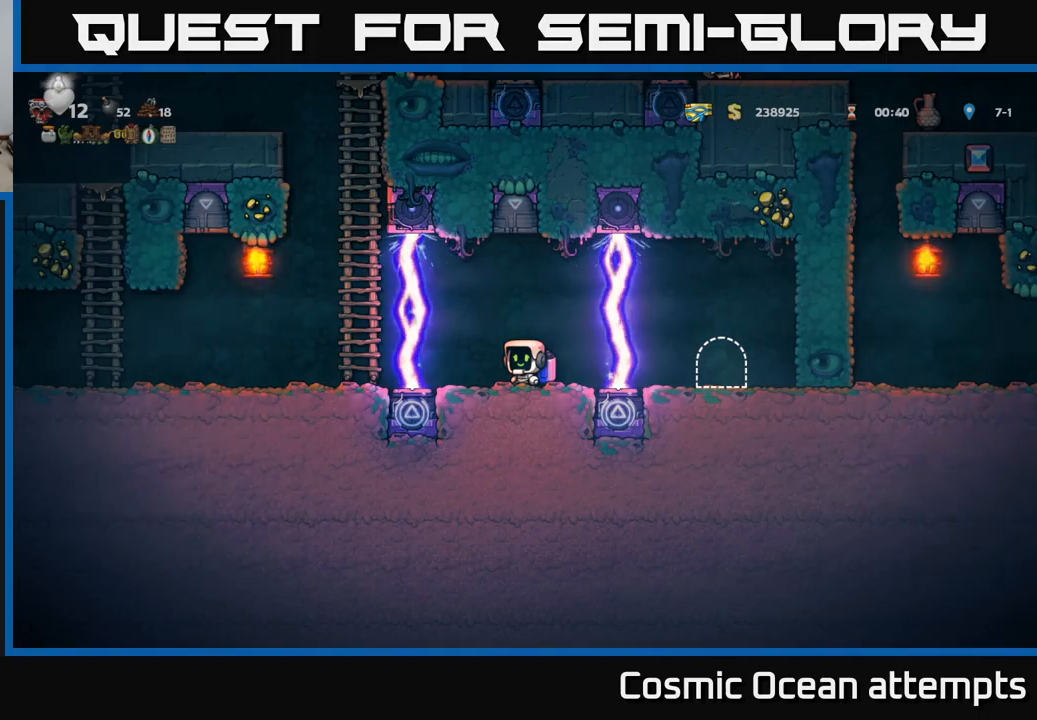
Gameplay with a controller (Xbox layout); each line is a JSON object with the inputs held at the frame after it. "events" lists button and stick changes between this image and that frame as [ms after this image, input, new state], when the widget could be followed in between. Not read: right_stick.
{"buttons": [], "left_stick": "center", "events": [[433, "DPAD_LEFT", "down"], [466, "DPAD_LEFT", "up"]]}
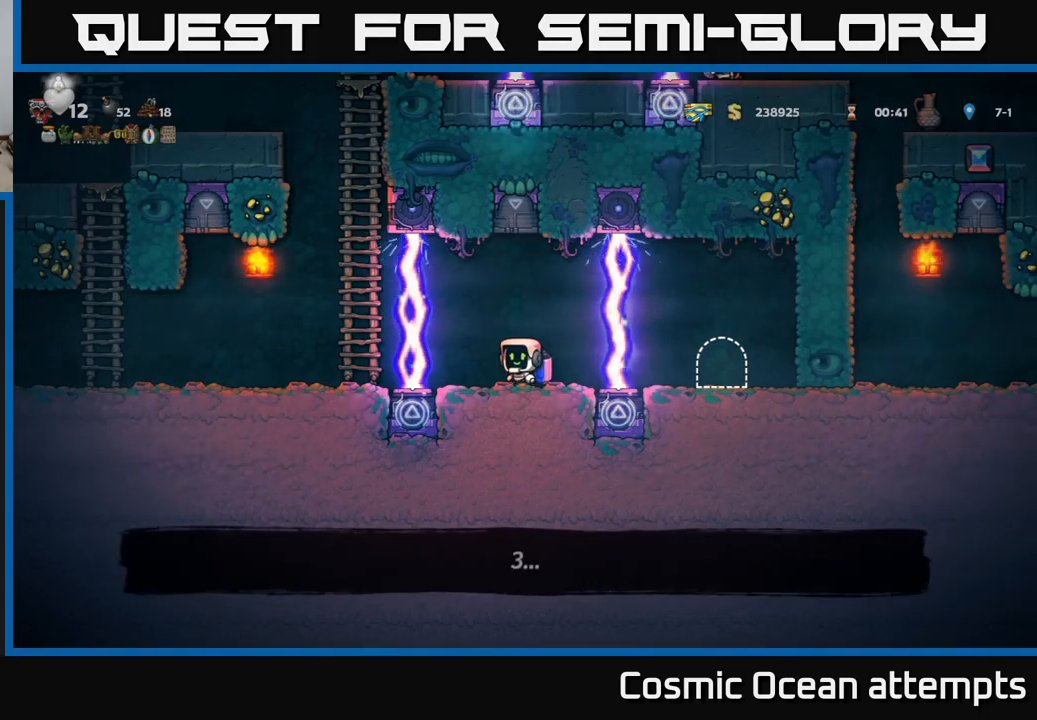
{"buttons": [], "left_stick": "center", "events": []}
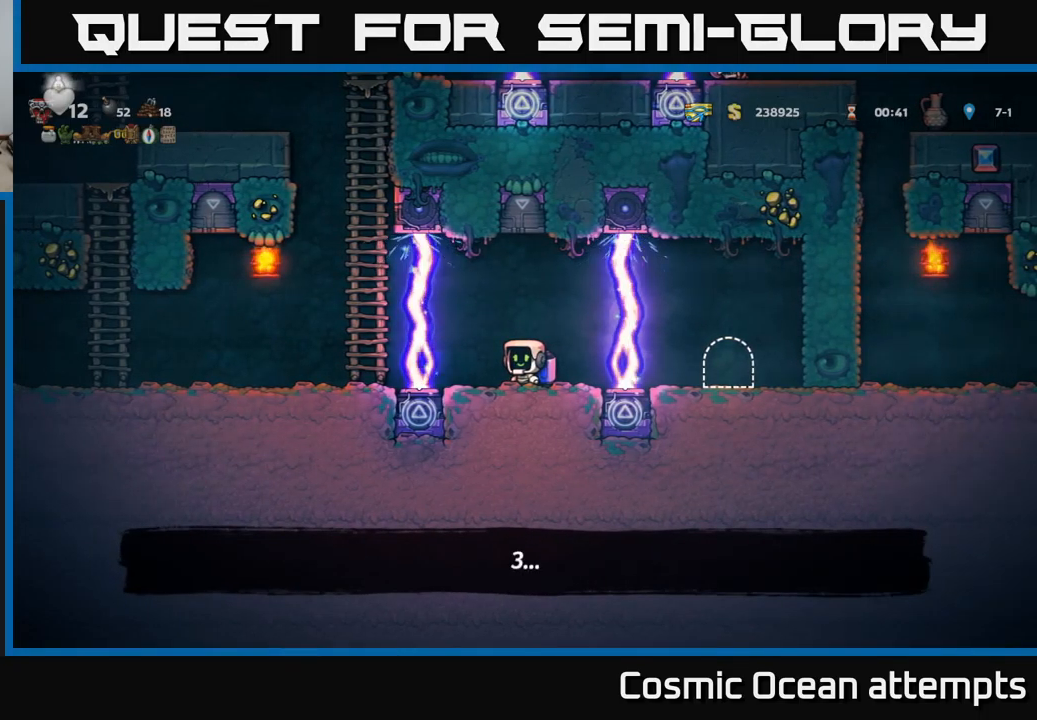
{"buttons": [], "left_stick": "center", "events": []}
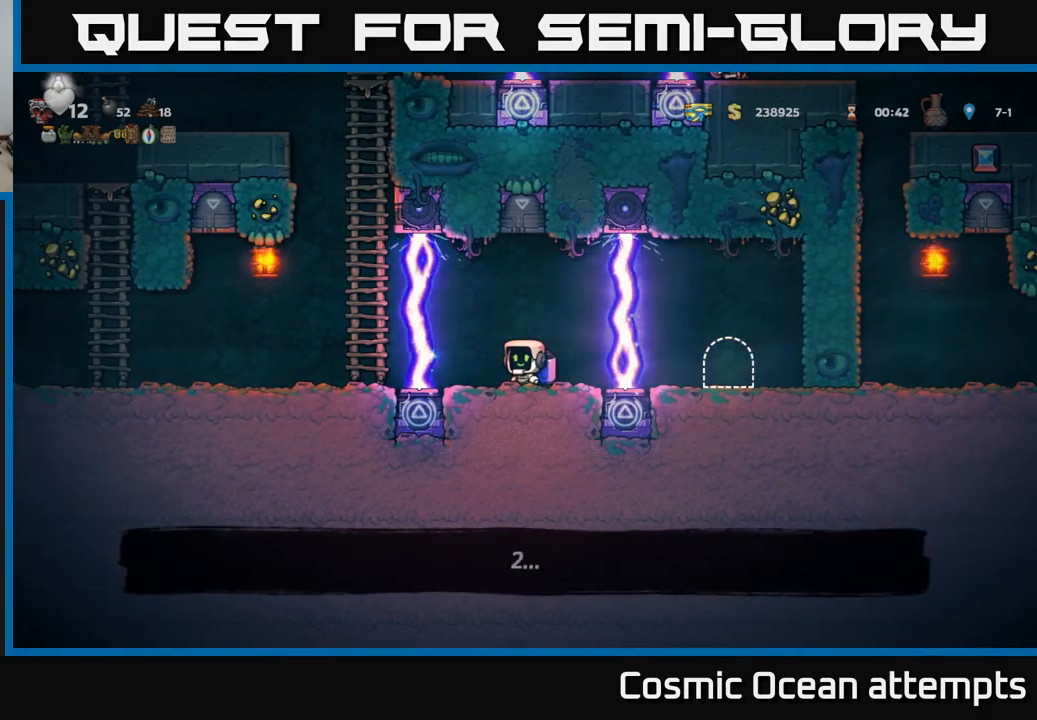
{"buttons": [], "left_stick": "center", "events": []}
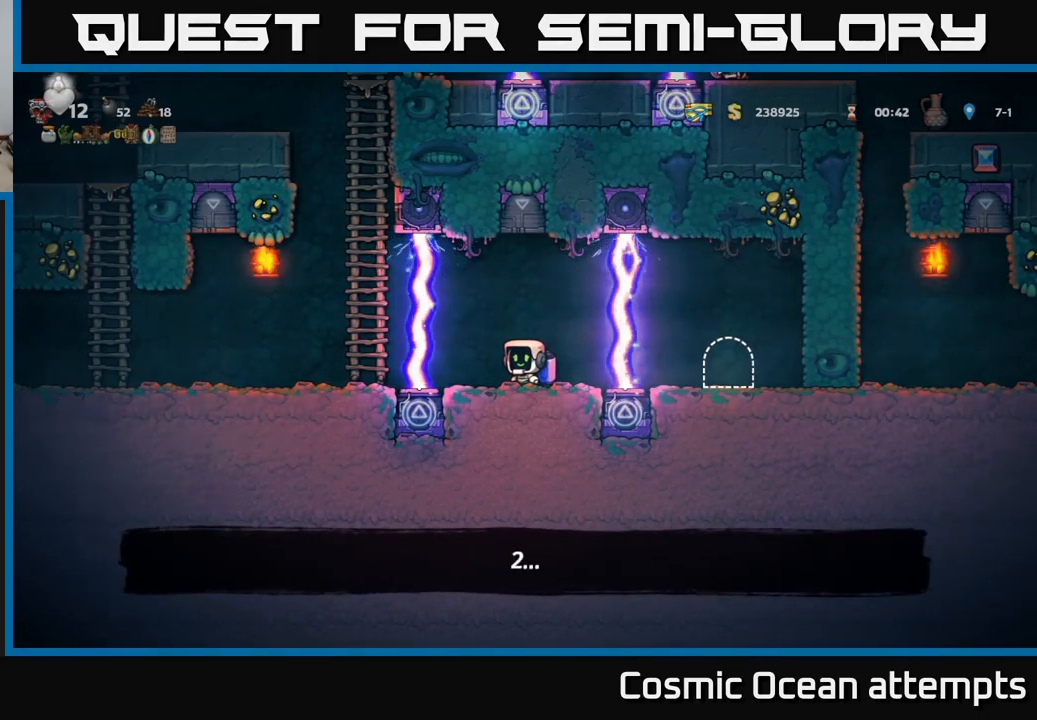
{"buttons": [], "left_stick": "center", "events": []}
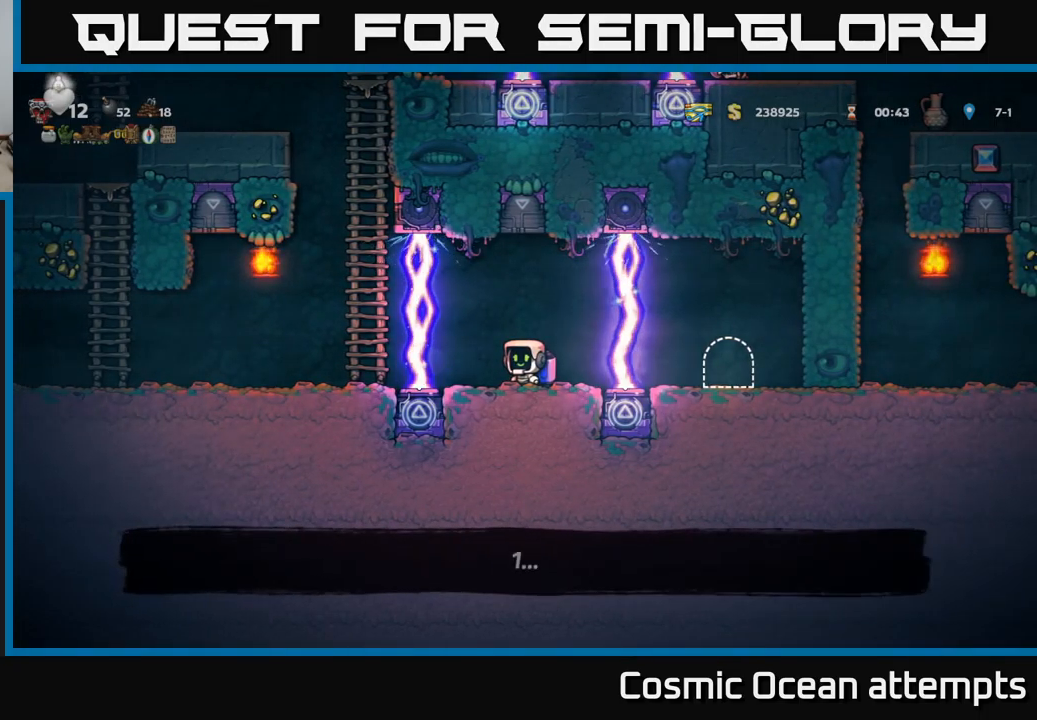
{"buttons": [], "left_stick": "center", "events": []}
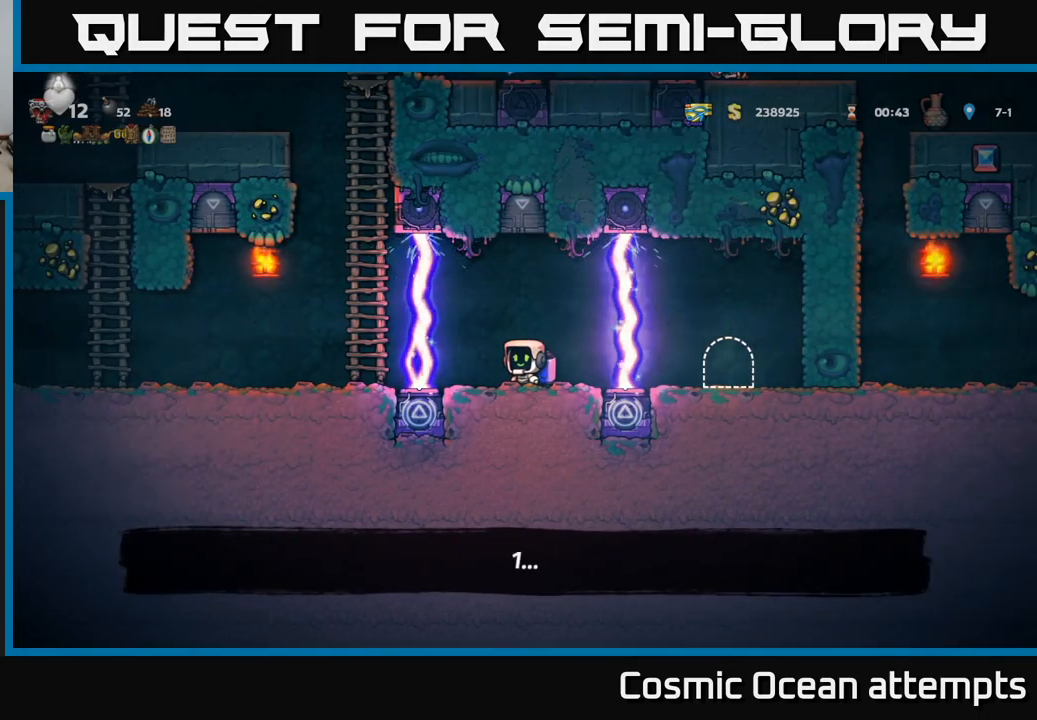
{"buttons": ["DPAD_LEFT"], "left_stick": "center", "events": [[366, "DPAD_LEFT", "down"]]}
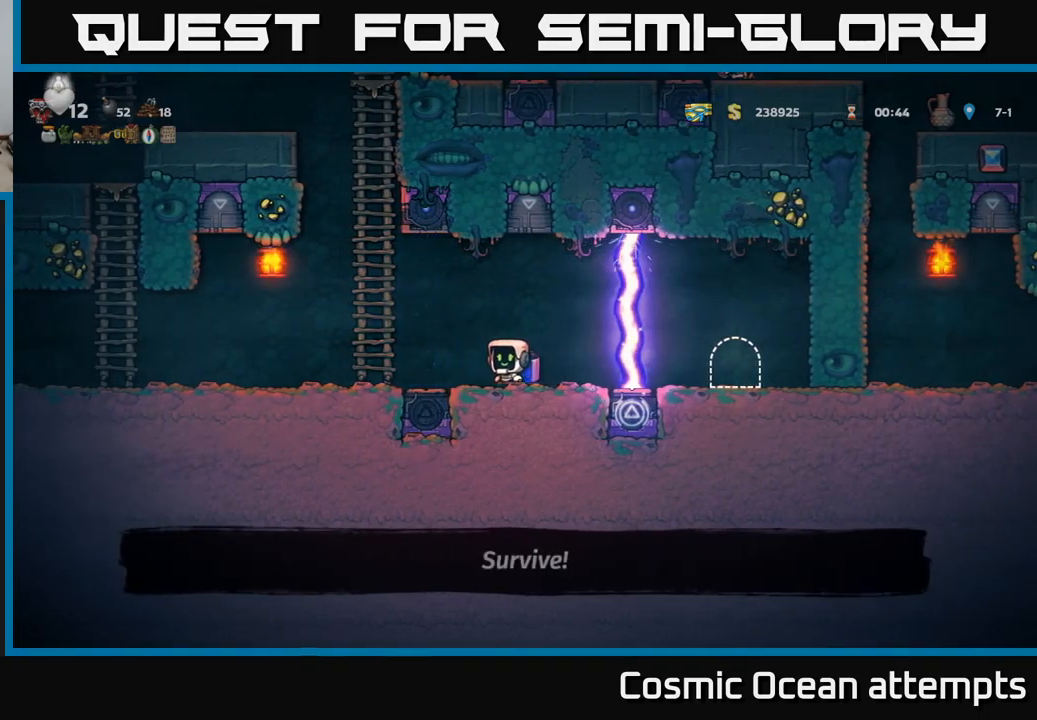
{"buttons": ["DPAD_UP"], "left_stick": "center", "events": [[66, "A", "down"], [233, "DPAD_UP", "down"], [266, "A", "up"], [266, "DPAD_LEFT", "up"]]}
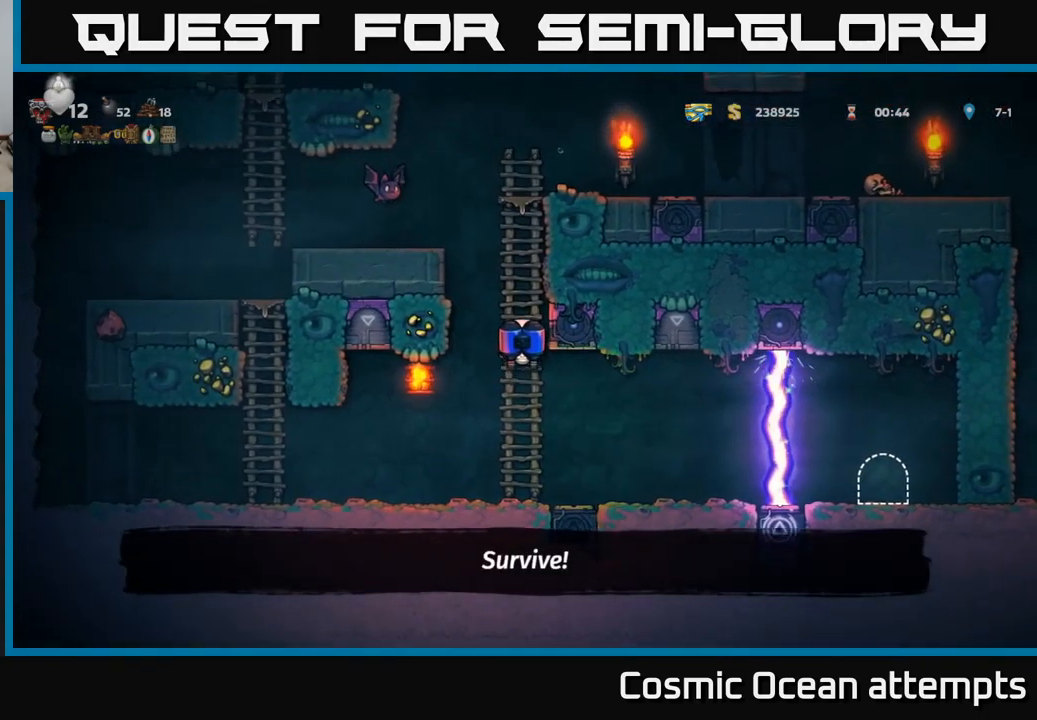
{"buttons": ["A"], "left_stick": "center", "events": [[133, "DPAD_UP", "up"], [366, "A", "down"], [400, "DPAD_LEFT", "down"], [400, "X", "down"], [466, "DPAD_LEFT", "up"], [499, "X", "up"]]}
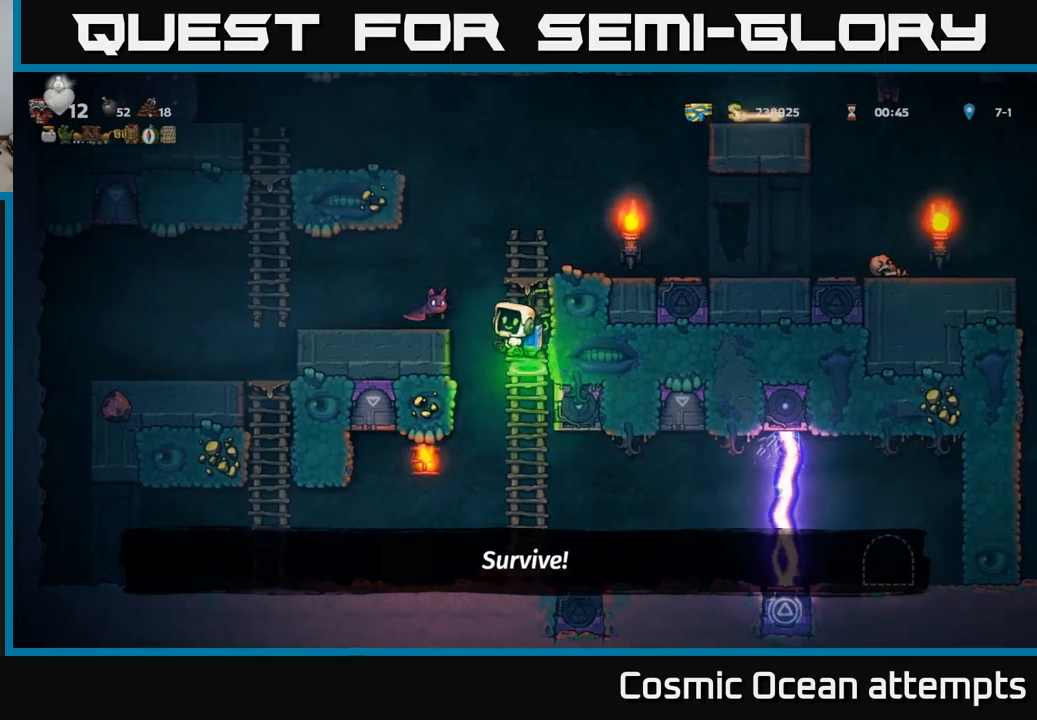
{"buttons": ["DPAD_LEFT"], "left_stick": "center", "events": [[17, "A", "up"], [167, "A", "down"], [267, "A", "up"], [383, "DPAD_LEFT", "down"]]}
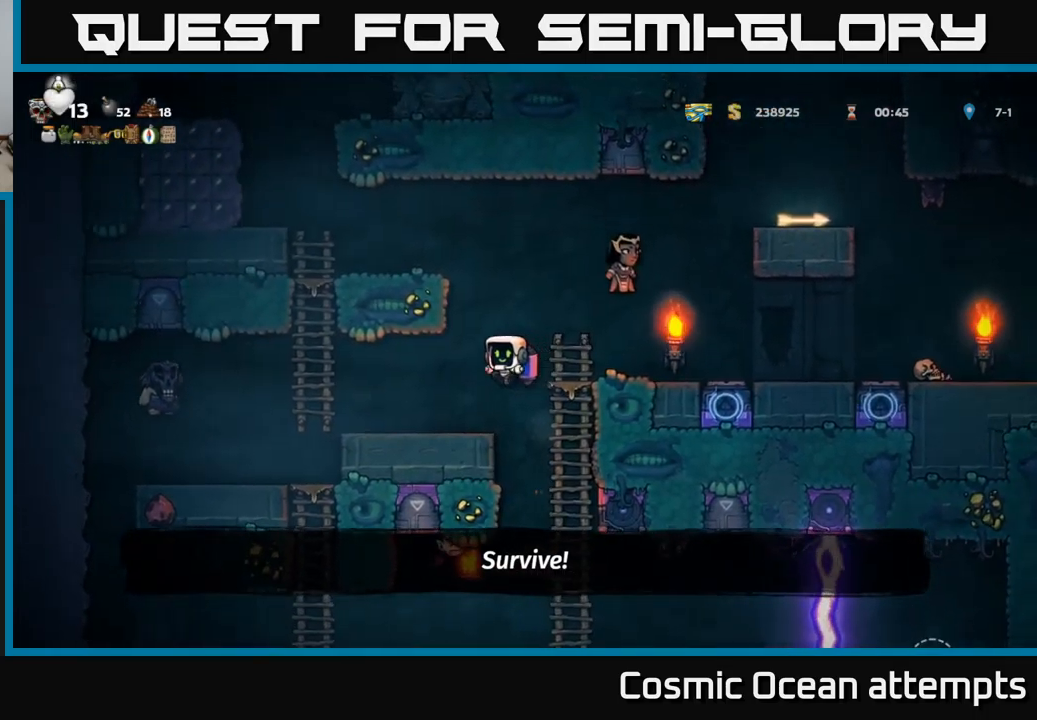
{"buttons": ["A", "X", "DPAD_RIGHT"], "left_stick": "center", "events": [[17, "DPAD_LEFT", "up"], [333, "DPAD_RIGHT", "down"], [383, "A", "down"], [417, "X", "down"]]}
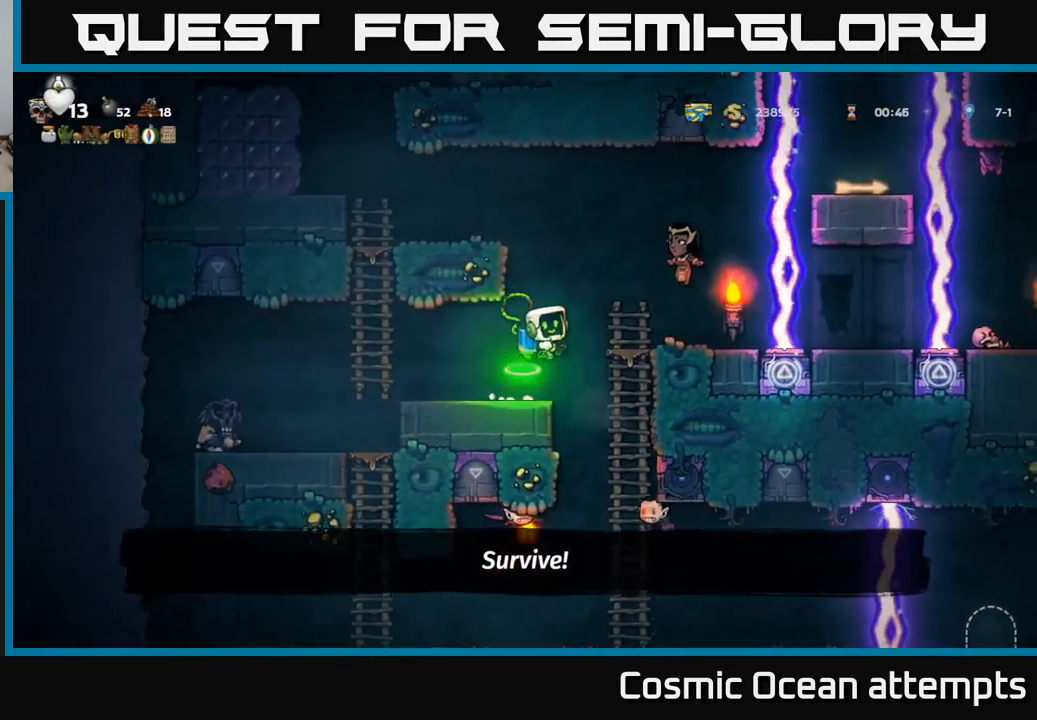
{"buttons": ["A"], "left_stick": "center", "events": [[17, "X", "up"], [50, "A", "up"], [117, "DPAD_RIGHT", "up"], [167, "DPAD_LEFT", "down"], [200, "A", "down"], [267, "DPAD_LEFT", "up"], [283, "A", "up"], [500, "A", "down"]]}
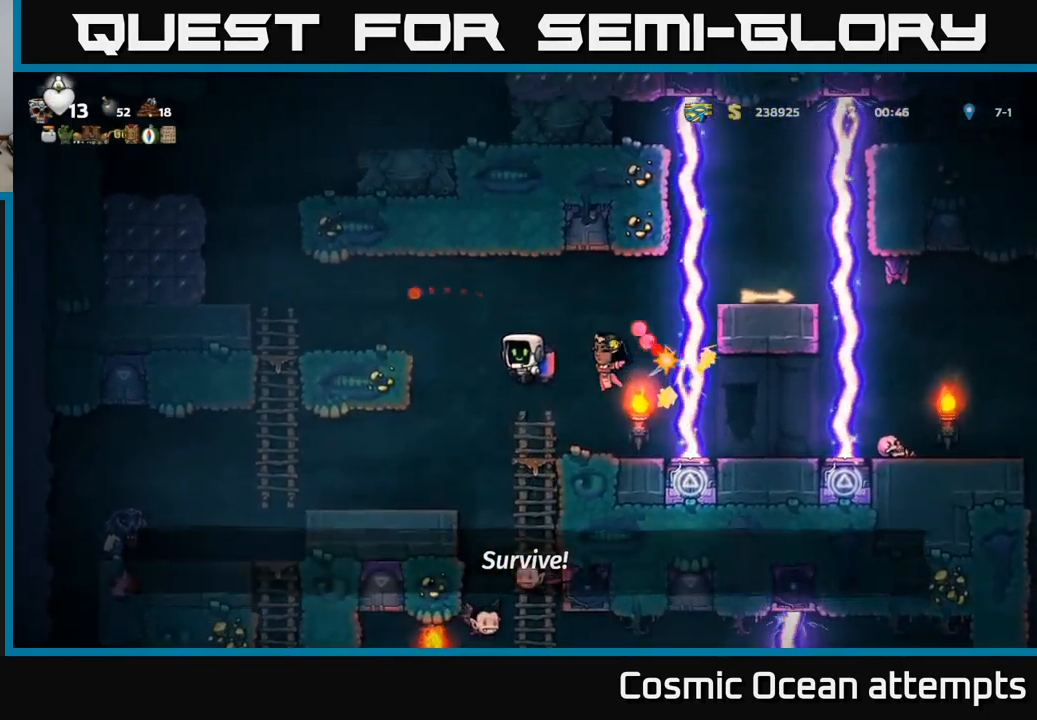
{"buttons": [], "left_stick": "center", "events": [[17, "DPAD_RIGHT", "down"], [100, "A", "up"], [100, "DPAD_RIGHT", "up"], [183, "DPAD_LEFT", "down"], [233, "A", "down"], [350, "A", "up"], [367, "DPAD_LEFT", "up"]]}
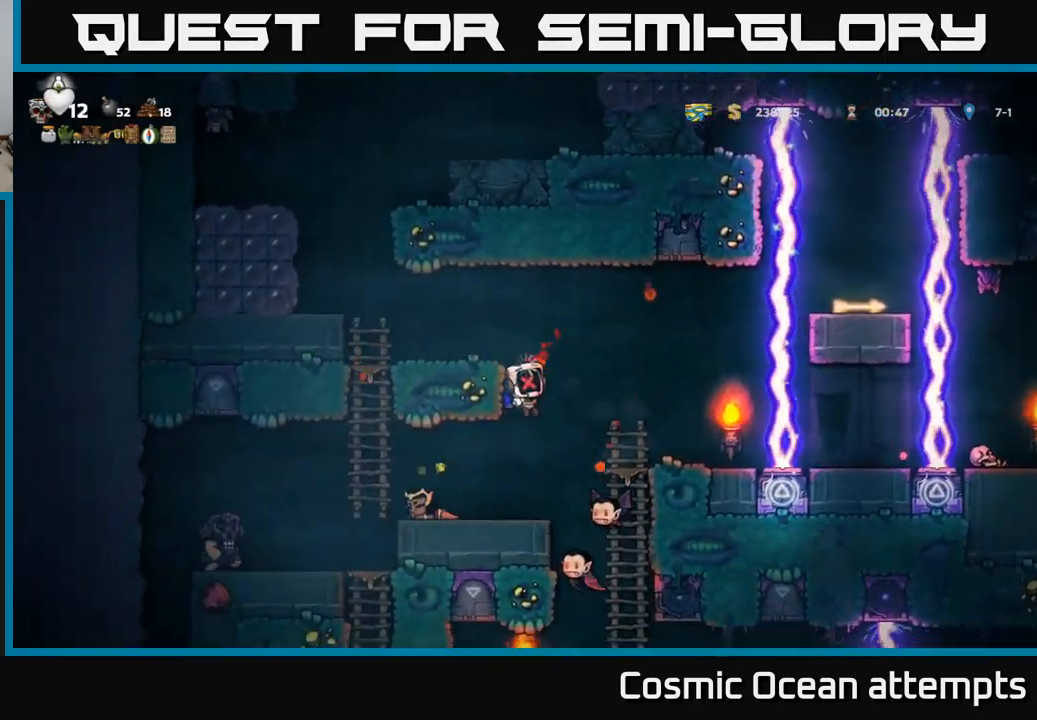
{"buttons": [], "left_stick": "center", "events": [[50, "A", "down"], [183, "A", "up"], [267, "A", "down"], [283, "X", "down"], [367, "DPAD_RIGHT", "down"], [400, "DPAD_RIGHT", "up"], [400, "X", "up"], [483, "A", "up"]]}
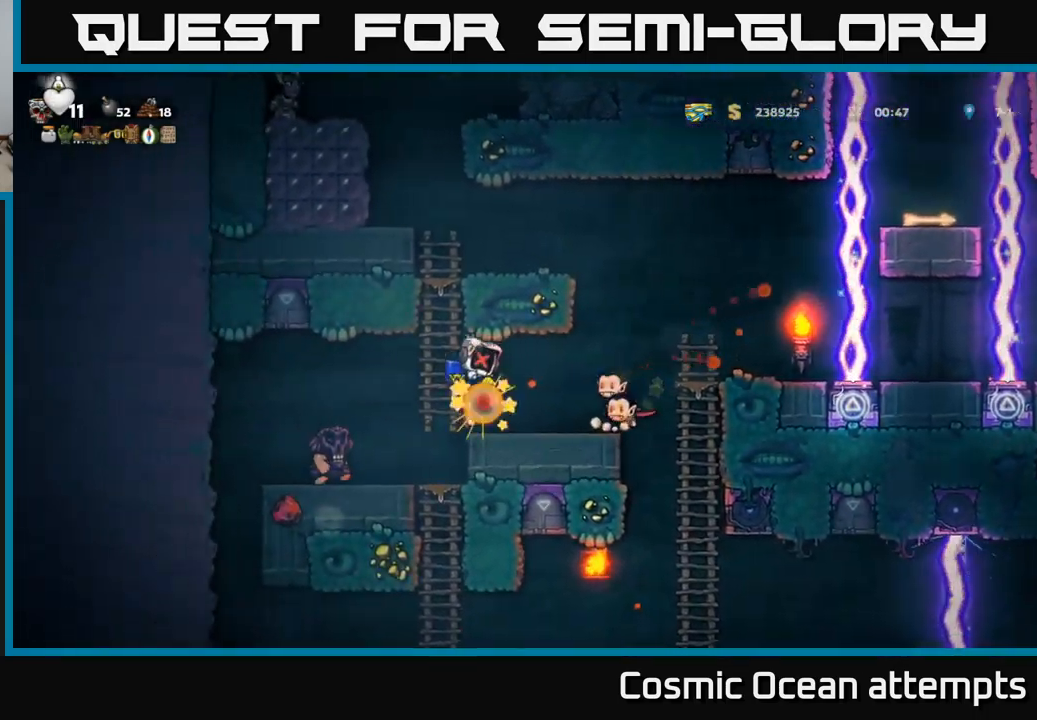
{"buttons": ["A"], "left_stick": "center", "events": [[33, "X", "down"], [67, "DPAD_RIGHT", "down"], [83, "X", "up"], [167, "A", "down"], [183, "DPAD_RIGHT", "up"], [183, "X", "down"], [233, "DPAD_LEFT", "down"], [250, "X", "up"], [333, "X", "down"], [350, "DPAD_LEFT", "up"], [367, "A", "up"], [400, "A", "down"], [433, "X", "up"]]}
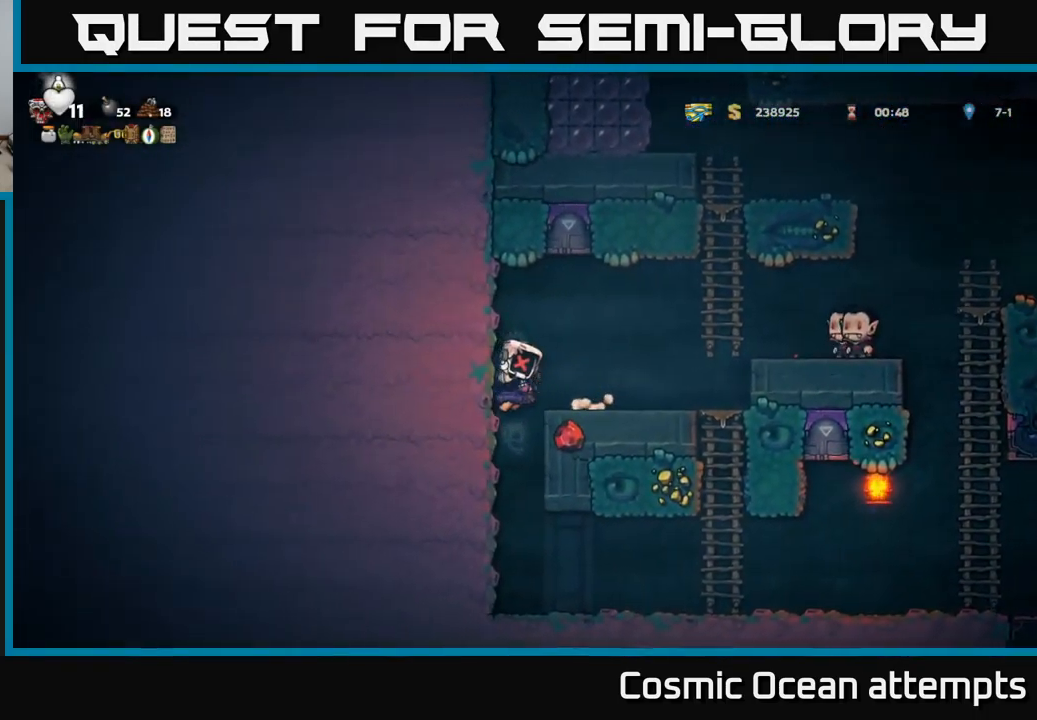
{"buttons": [], "left_stick": "center", "events": [[33, "A", "up"], [33, "X", "down"], [133, "X", "up"]]}
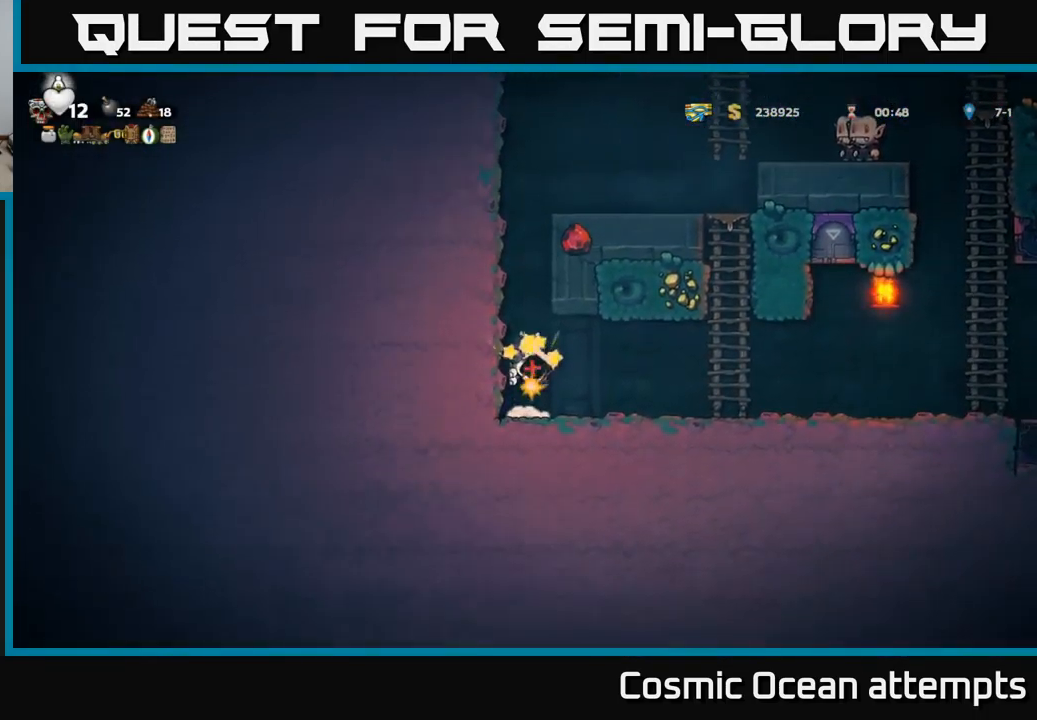
{"buttons": [], "left_stick": "center", "events": []}
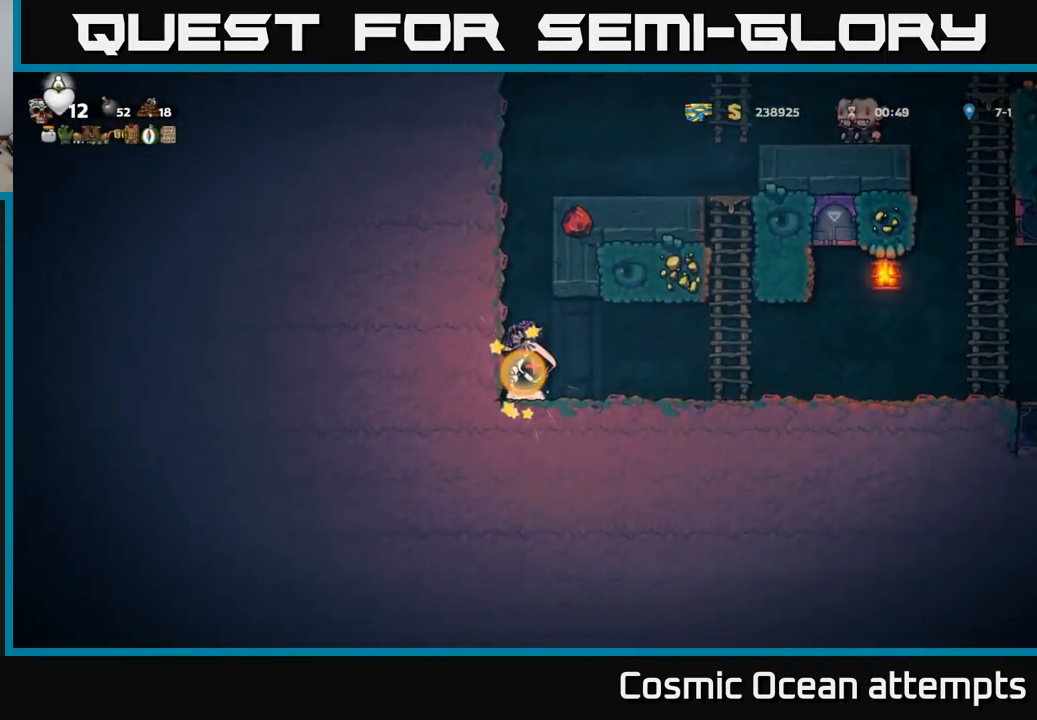
{"buttons": [], "left_stick": "center", "events": []}
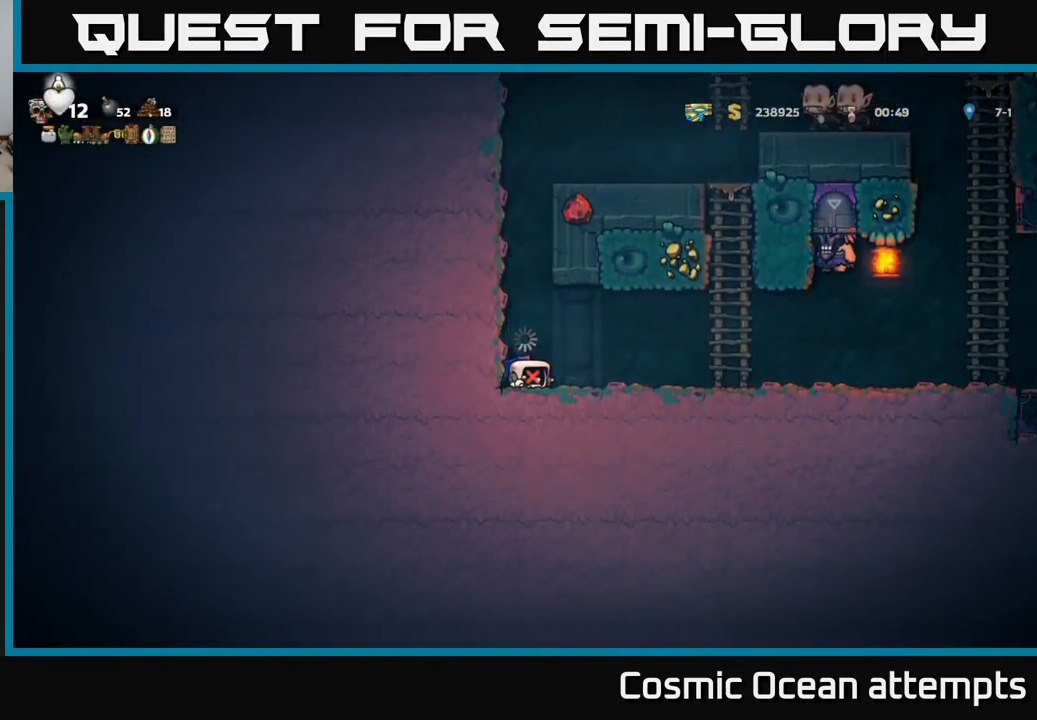
{"buttons": ["A", "DPAD_RIGHT"], "left_stick": "center", "events": [[83, "DPAD_RIGHT", "down"], [100, "A", "down"], [133, "X", "down"], [233, "A", "up"], [267, "X", "up"], [333, "A", "down"], [367, "X", "down"], [467, "X", "up"]]}
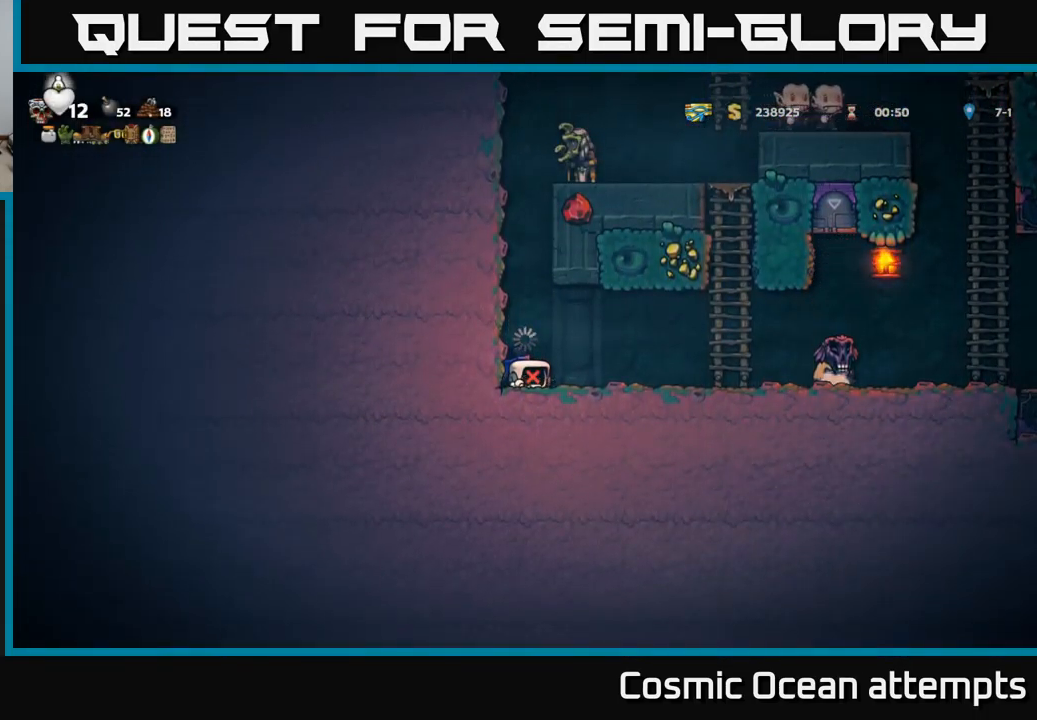
{"buttons": ["DPAD_RIGHT"], "left_stick": "center", "events": [[50, "X", "down"], [67, "A", "up"], [100, "DPAD_RIGHT", "up"], [150, "X", "up"], [217, "X", "down"], [284, "DPAD_RIGHT", "down"], [317, "A", "down"], [334, "A", "up"], [334, "X", "up"]]}
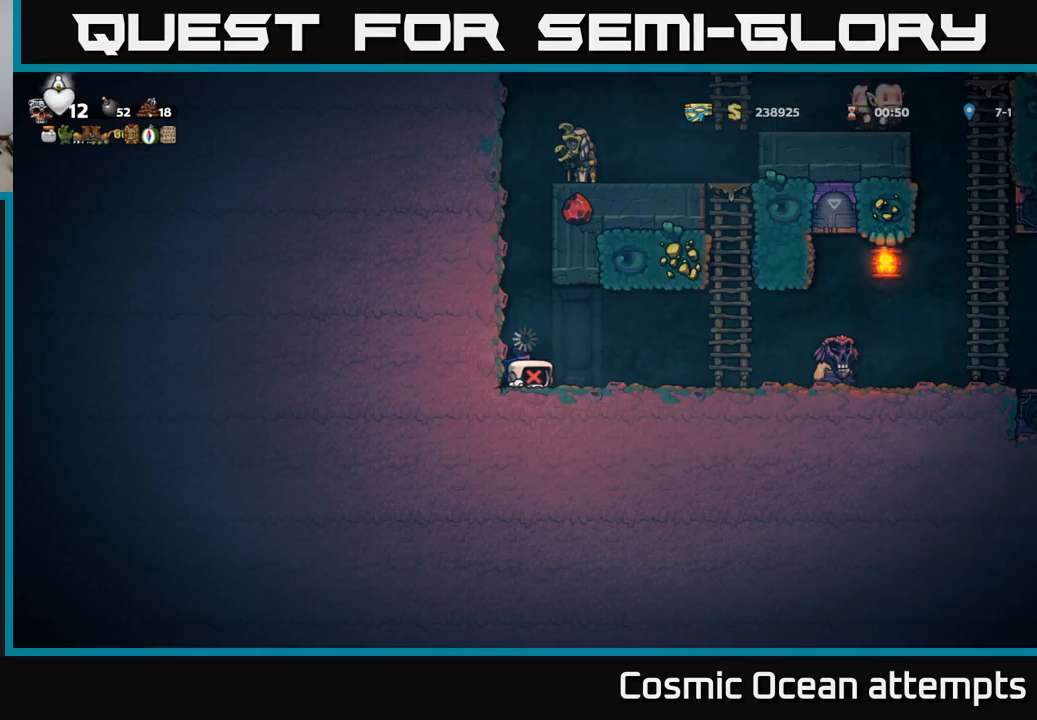
{"buttons": ["DPAD_RIGHT"], "left_stick": "center", "events": [[50, "DPAD_RIGHT", "up"], [217, "DPAD_RIGHT", "down"]]}
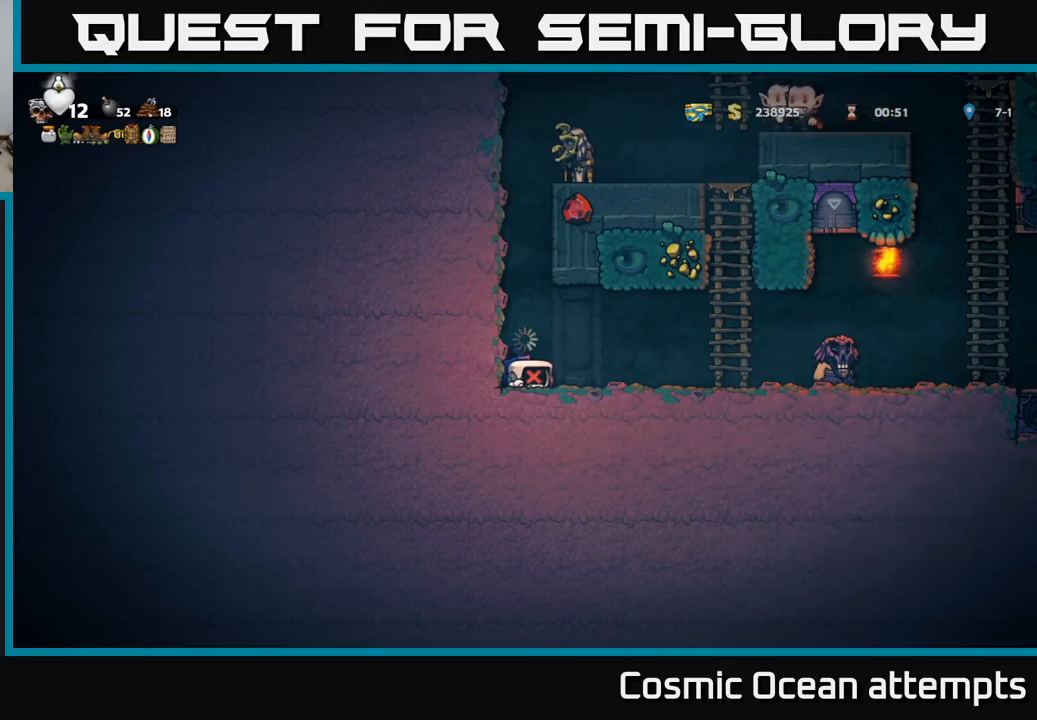
{"buttons": ["X", "DPAD_RIGHT"], "left_stick": "center", "events": [[434, "X", "down"]]}
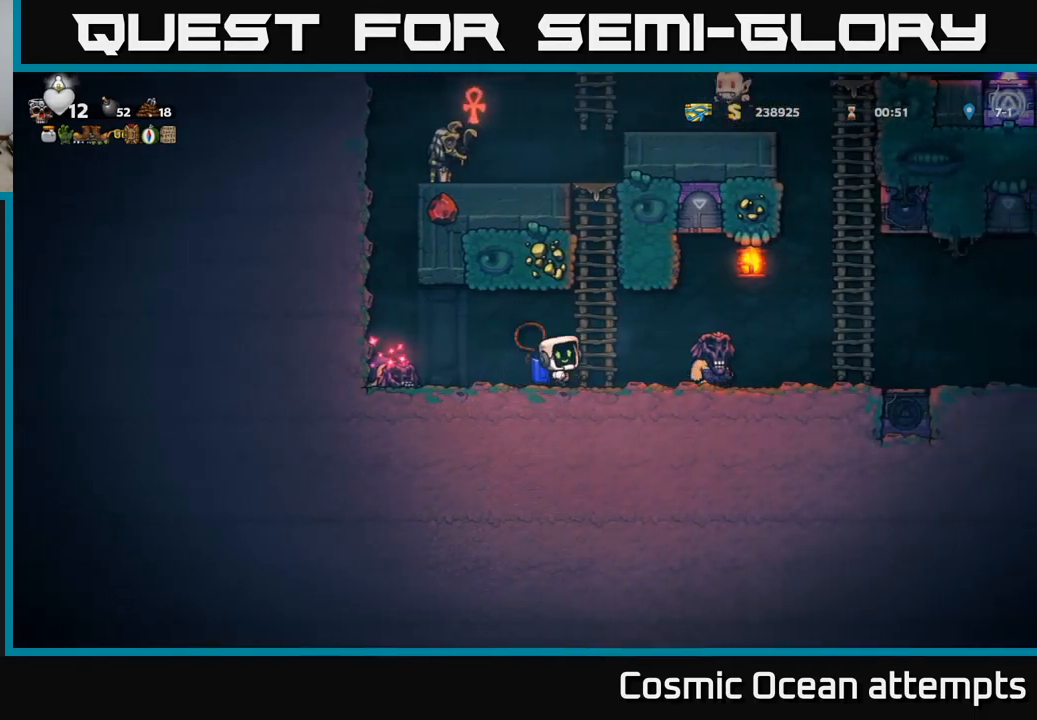
{"buttons": [], "left_stick": "center", "events": [[34, "X", "up"], [300, "DPAD_RIGHT", "up"], [334, "DPAD_LEFT", "down"], [450, "DPAD_LEFT", "up"]]}
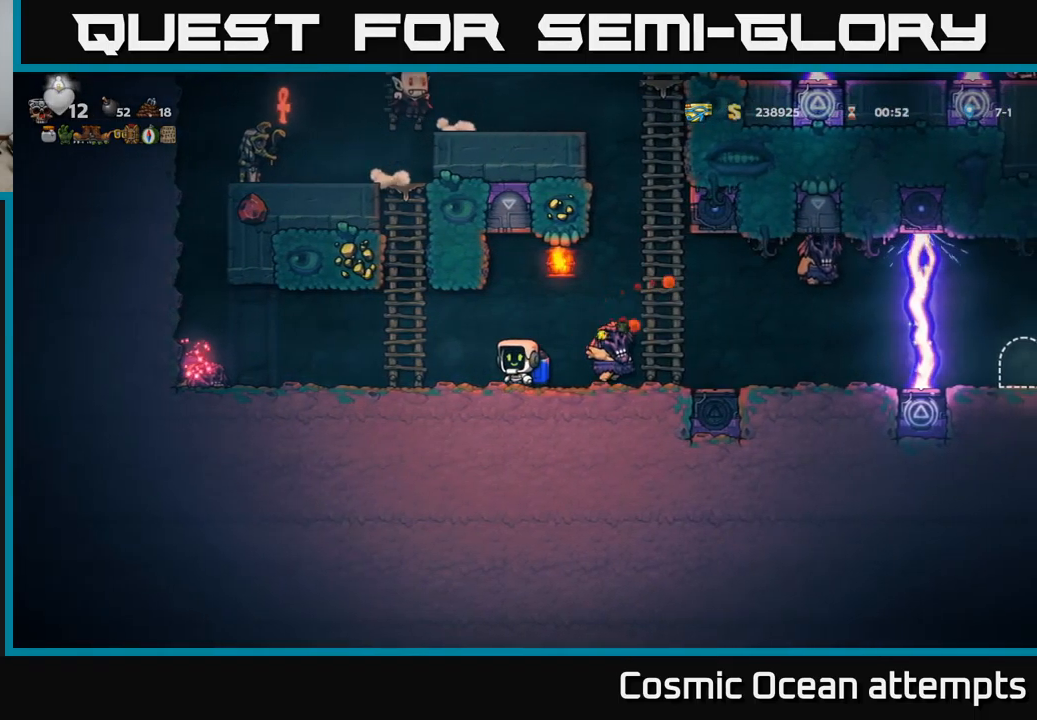
{"buttons": ["DPAD_LEFT"], "left_stick": "center", "events": [[84, "DPAD_RIGHT", "down"], [384, "DPAD_RIGHT", "up"], [484, "DPAD_LEFT", "down"]]}
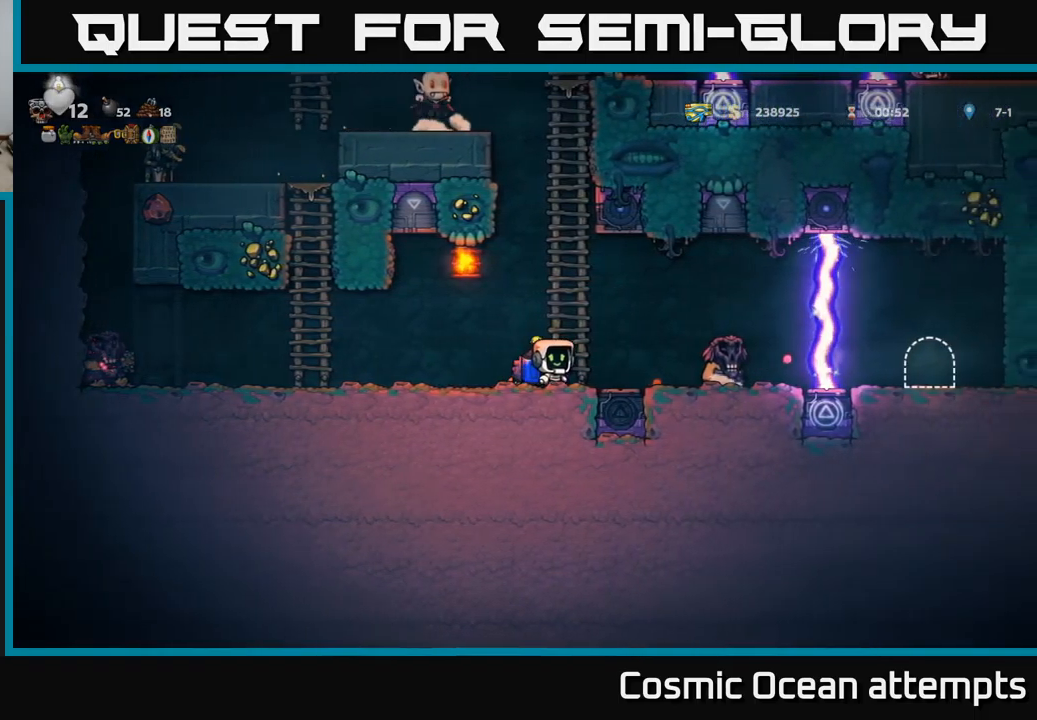
{"buttons": ["DPAD_LEFT"], "left_stick": "center", "events": []}
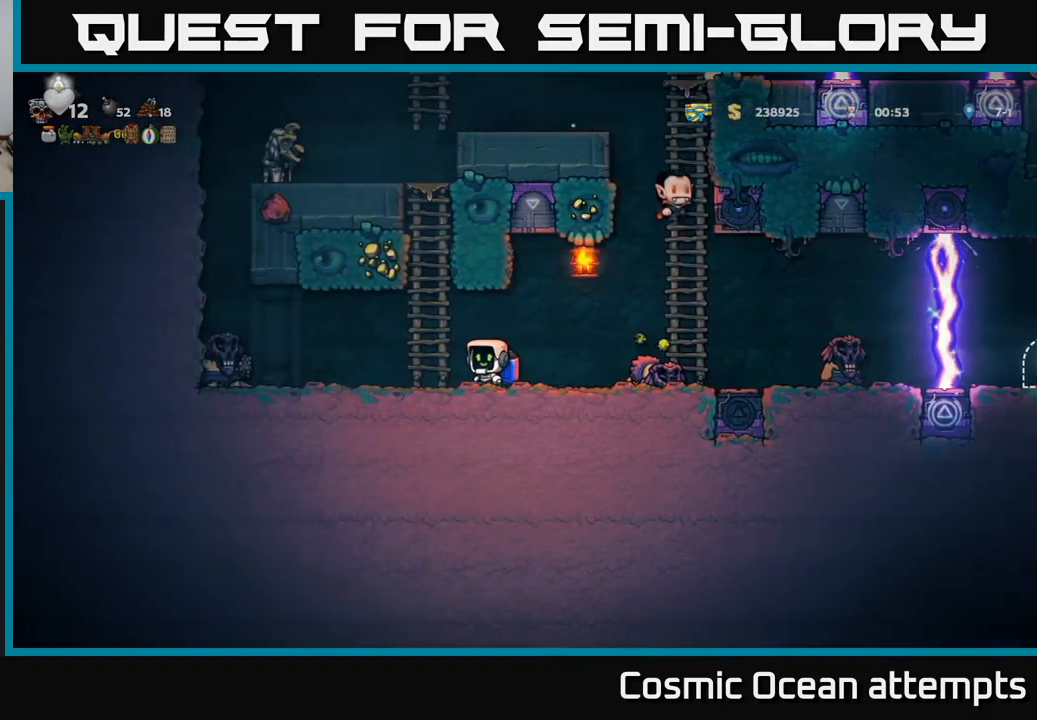
{"buttons": [], "left_stick": "center", "events": [[150, "A", "down"], [267, "A", "up"], [334, "X", "down"], [400, "X", "up"], [450, "DPAD_LEFT", "up"]]}
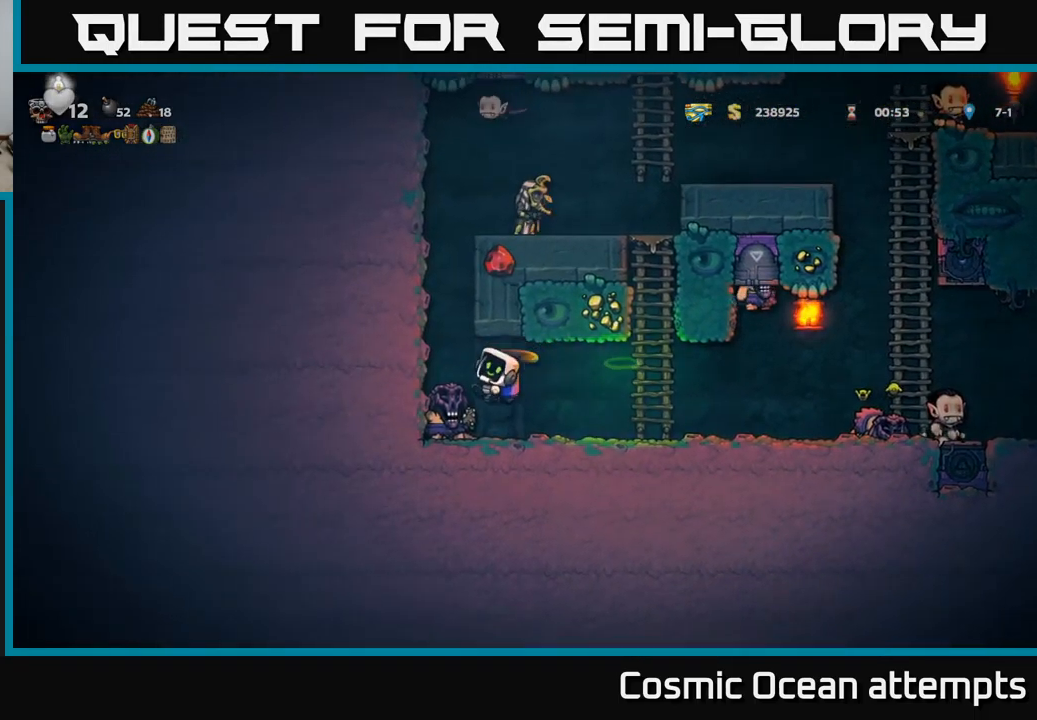
{"buttons": [], "left_stick": "center", "events": []}
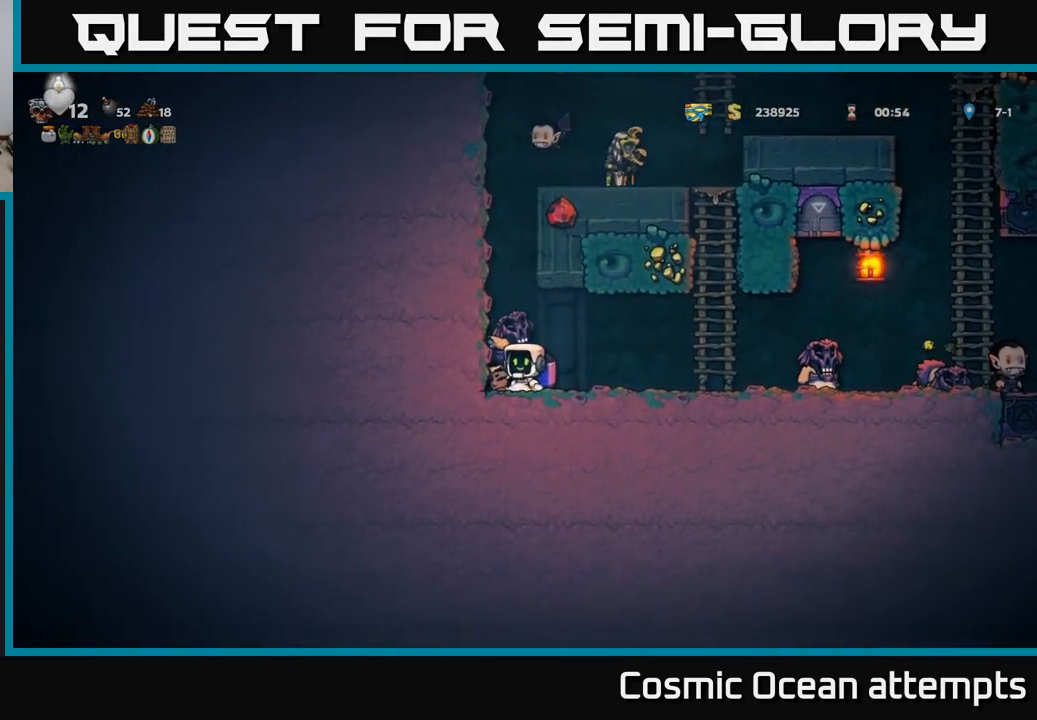
{"buttons": ["DPAD_RIGHT"], "left_stick": "center", "events": [[84, "DPAD_LEFT", "down"], [184, "DPAD_LEFT", "up"], [234, "DPAD_RIGHT", "down"]]}
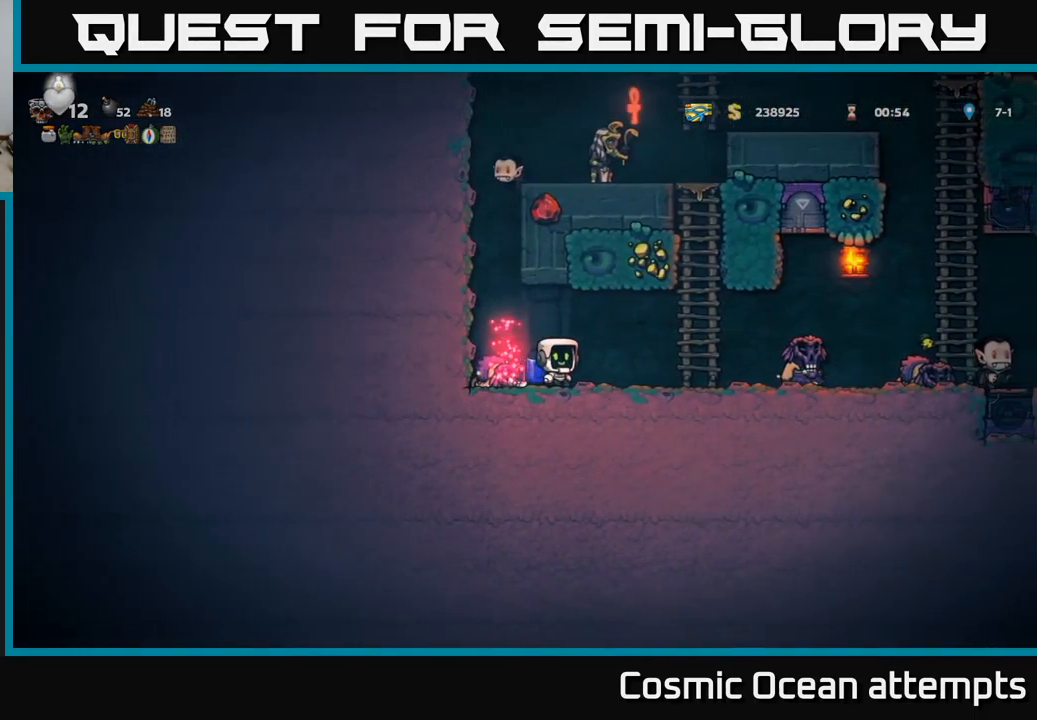
{"buttons": ["DPAD_LEFT"], "left_stick": "center", "events": [[167, "X", "down"], [317, "X", "up"], [434, "DPAD_RIGHT", "up"], [450, "DPAD_LEFT", "down"]]}
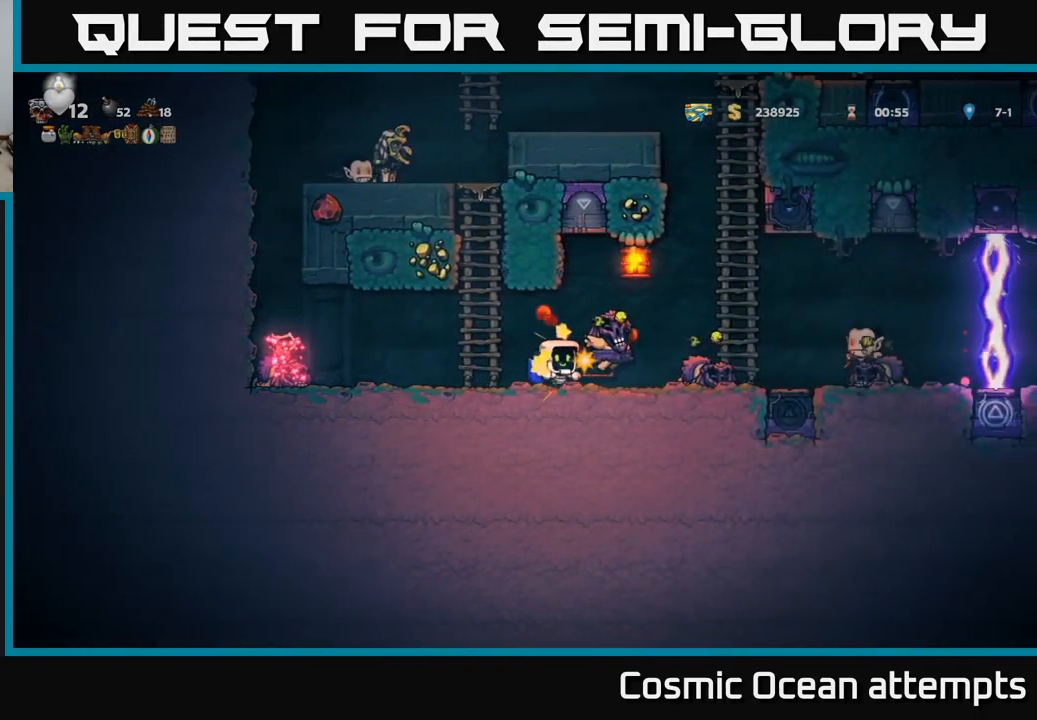
{"buttons": ["DPAD_LEFT"], "left_stick": "center", "events": [[301, "A", "down"], [417, "A", "up"], [417, "X", "down"], [501, "X", "up"]]}